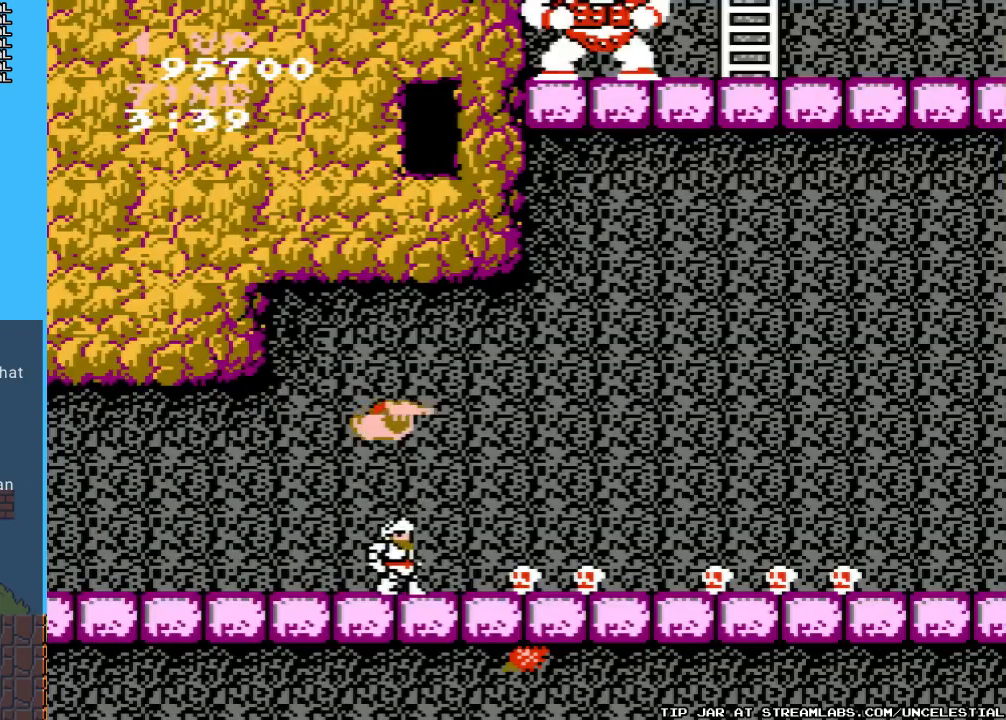
Gameplay with a controller (Nintendo layout); each line is a JSON object with the inputs held at the frame after it. "events" lists button and stick changes between this image and that frame as [ms after this image, input, new state], when the widget could be followed in between. Not read: L3 R3.
{"buttons": [], "events": [[267, "DPAD_RIGHT", "down"], [467, "DPAD_RIGHT", "up"]]}
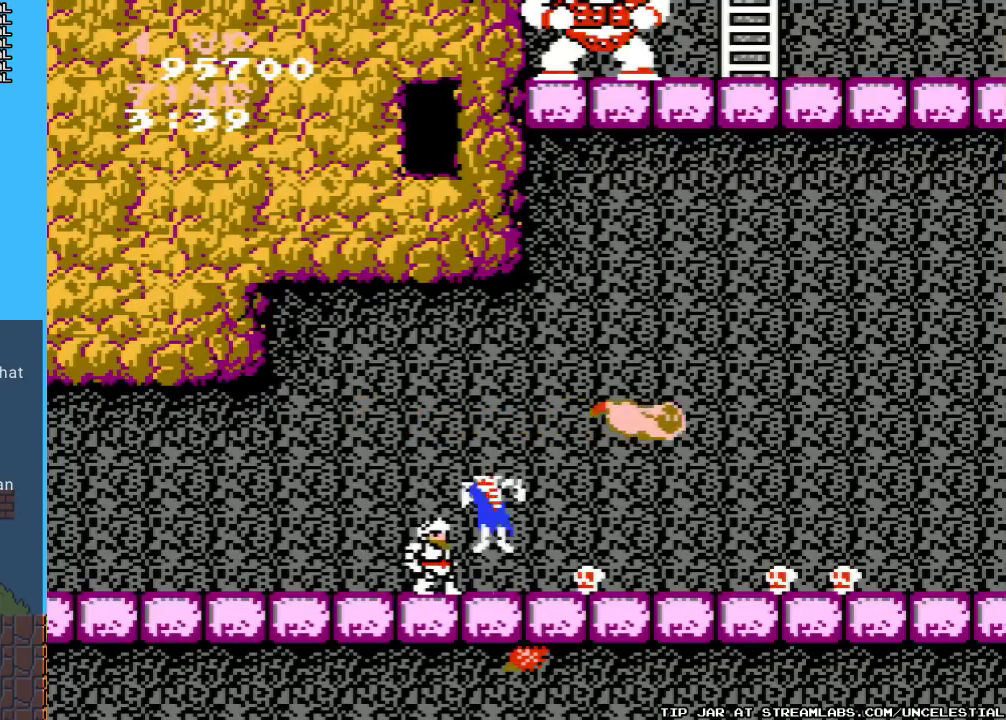
{"buttons": ["B"], "events": [[33, "B", "down"], [133, "DPAD_RIGHT", "down"], [167, "B", "up"], [433, "B", "down"], [433, "DPAD_RIGHT", "up"]]}
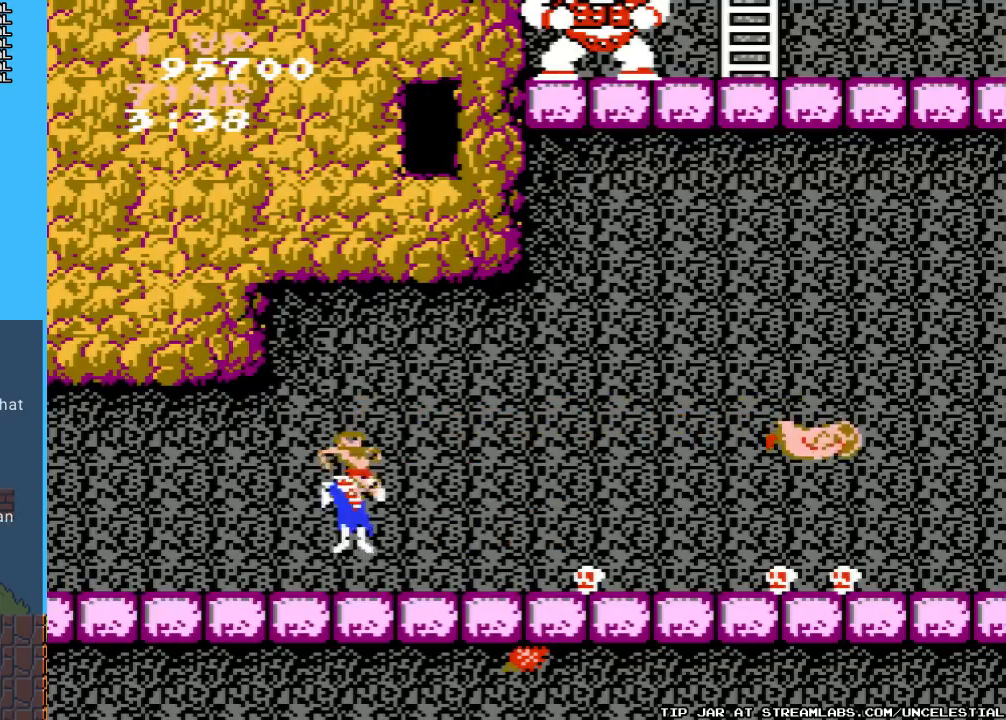
{"buttons": [], "events": [[100, "B", "up"], [167, "B", "down"], [300, "B", "up"], [367, "B", "down"], [500, "B", "up"]]}
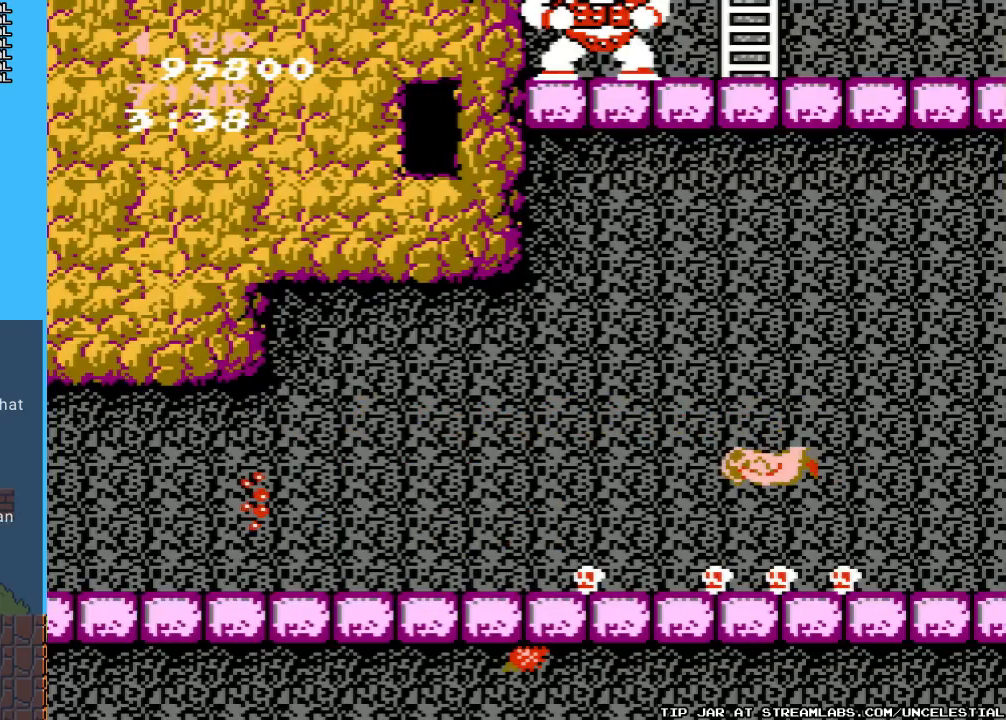
{"buttons": ["B", "DPAD_RIGHT"], "events": [[67, "B", "down"], [133, "DPAD_RIGHT", "down"], [200, "B", "up"], [267, "B", "down"], [400, "B", "up"], [500, "B", "down"]]}
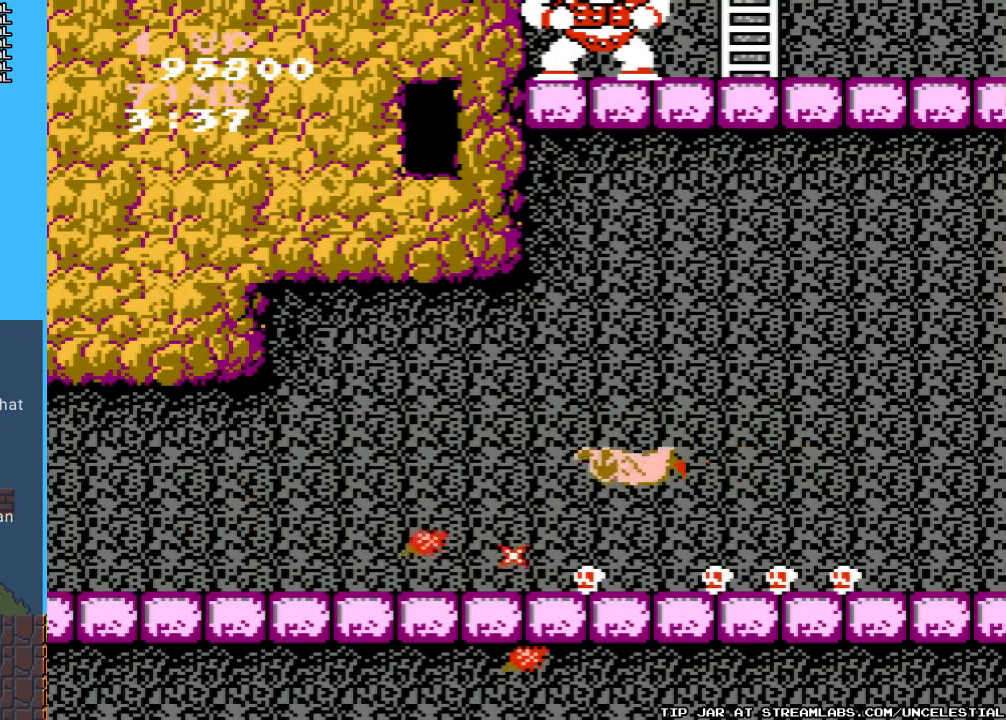
{"buttons": ["B", "DPAD_RIGHT"], "events": [[133, "B", "up"], [433, "B", "down"]]}
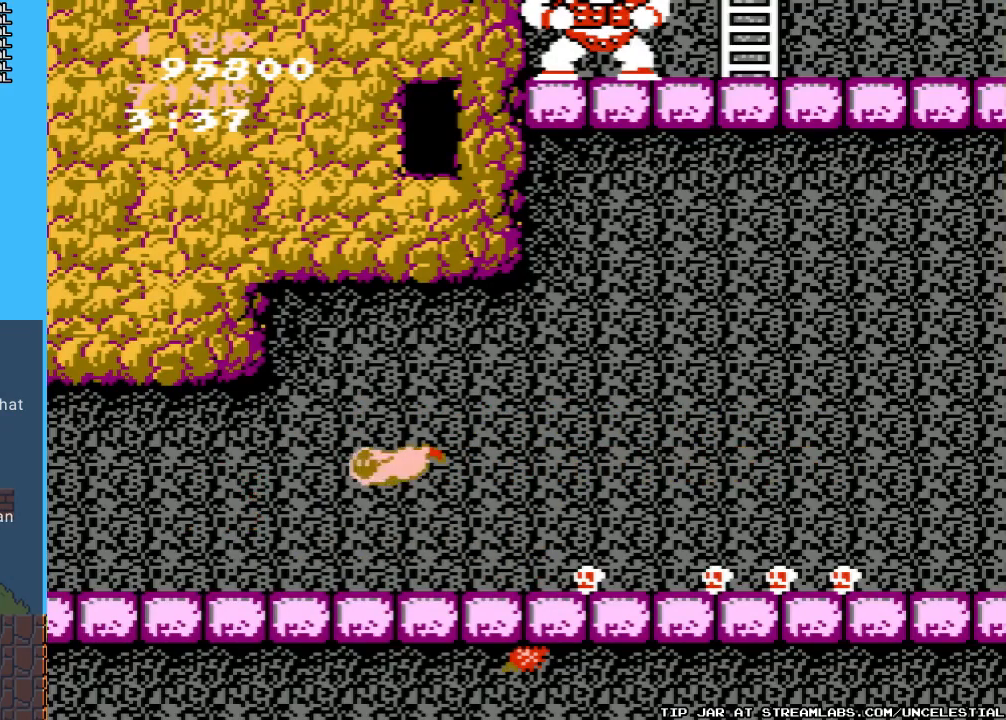
{"buttons": ["B", "DPAD_RIGHT"], "events": [[67, "B", "up"], [167, "B", "down"], [267, "B", "up"], [467, "B", "down"]]}
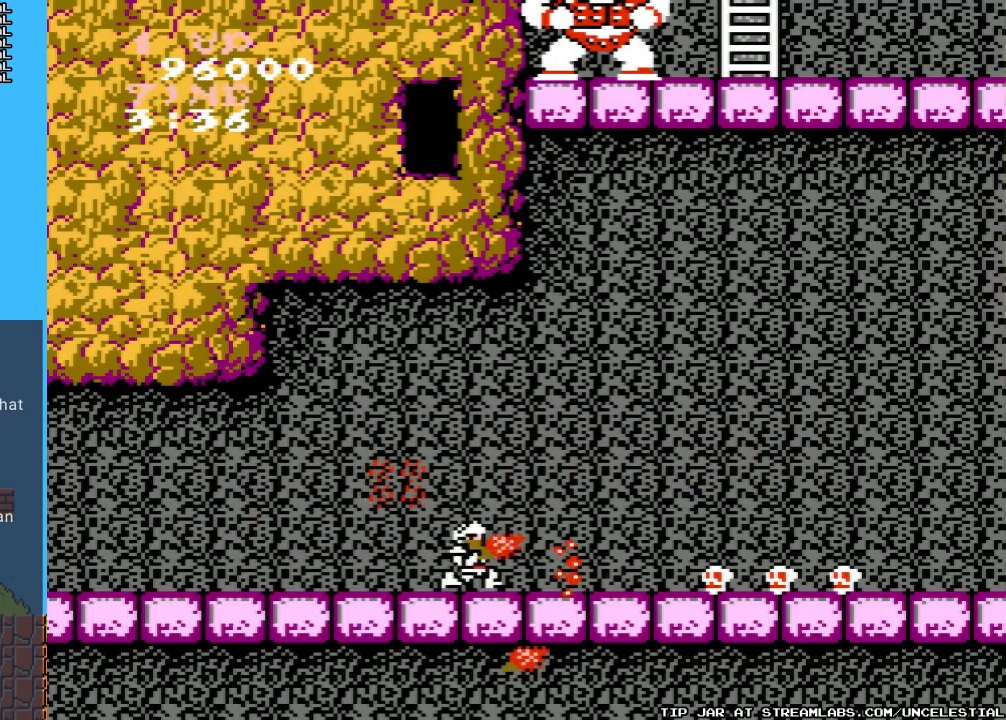
{"buttons": ["B", "DPAD_RIGHT"], "events": [[100, "B", "up"], [200, "B", "down"], [300, "B", "up"], [400, "B", "down"]]}
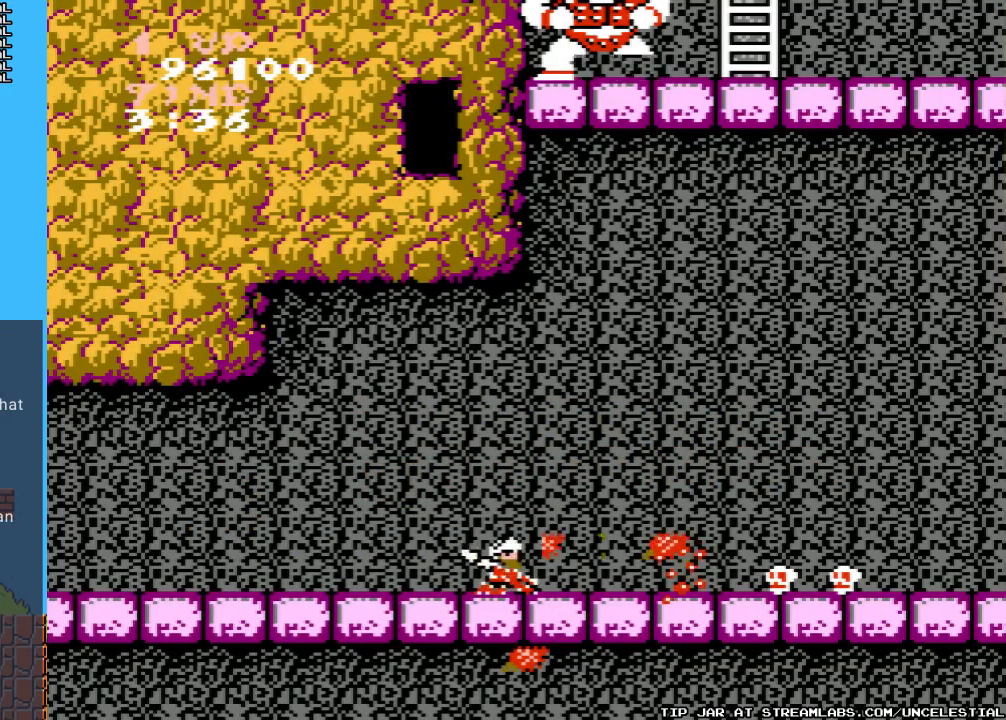
{"buttons": ["B", "DPAD_RIGHT"], "events": [[33, "B", "up"], [133, "B", "down"], [267, "B", "up"], [367, "B", "down"]]}
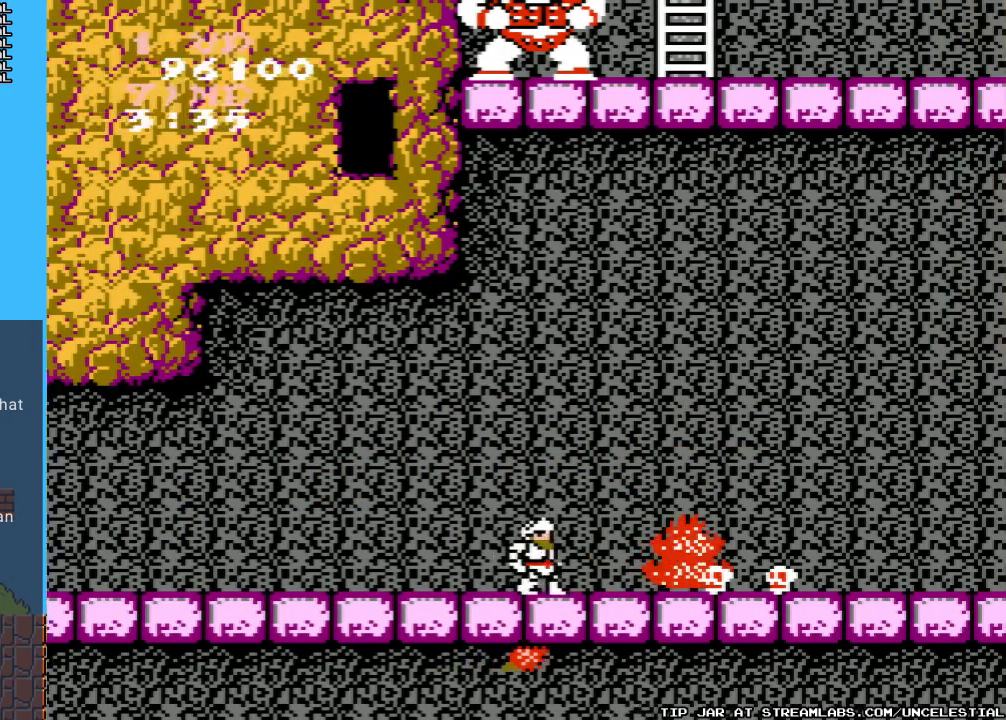
{"buttons": ["B", "DPAD_RIGHT"], "events": [[33, "B", "up"], [167, "B", "down"], [300, "B", "up"], [433, "B", "down"]]}
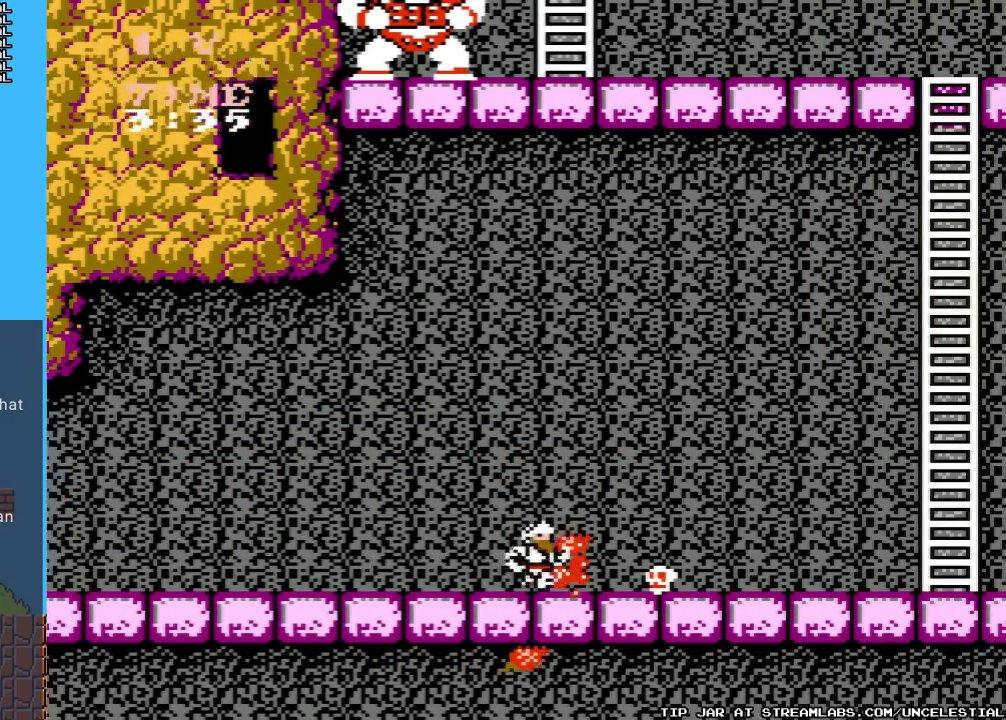
{"buttons": [], "events": [[67, "DPAD_RIGHT", "up"], [100, "B", "up"], [167, "B", "down"], [300, "B", "up"], [400, "B", "down"], [500, "B", "up"]]}
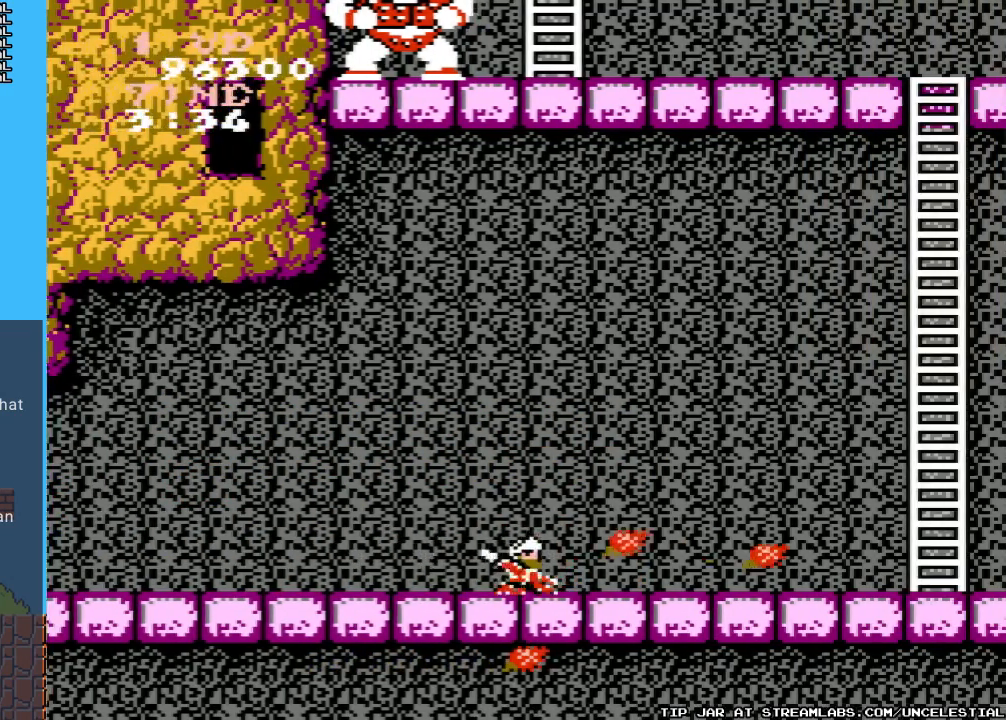
{"buttons": ["DPAD_RIGHT"], "events": [[100, "B", "down"], [167, "DPAD_RIGHT", "down"], [200, "B", "up"]]}
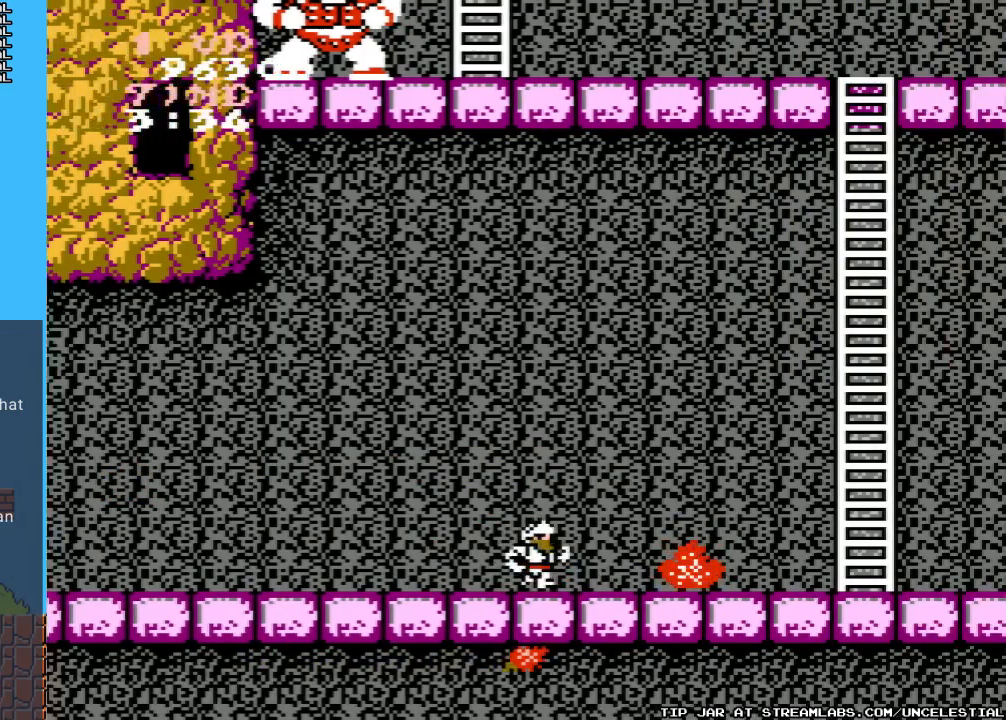
{"buttons": ["DPAD_RIGHT"], "events": []}
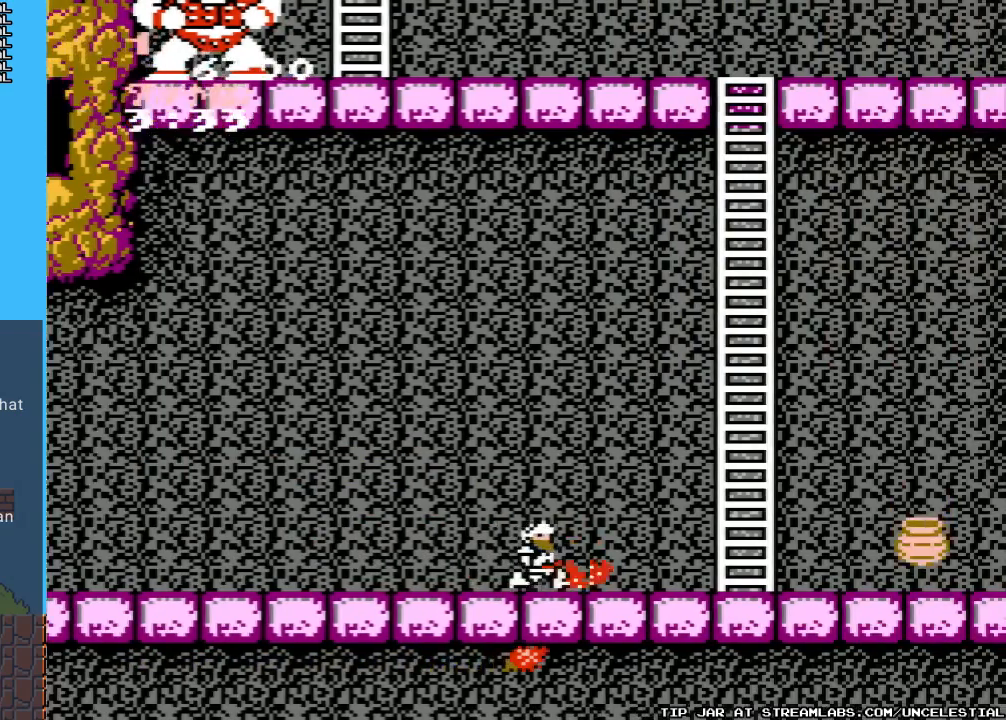
{"buttons": ["B", "DPAD_RIGHT"], "events": [[400, "B", "down"]]}
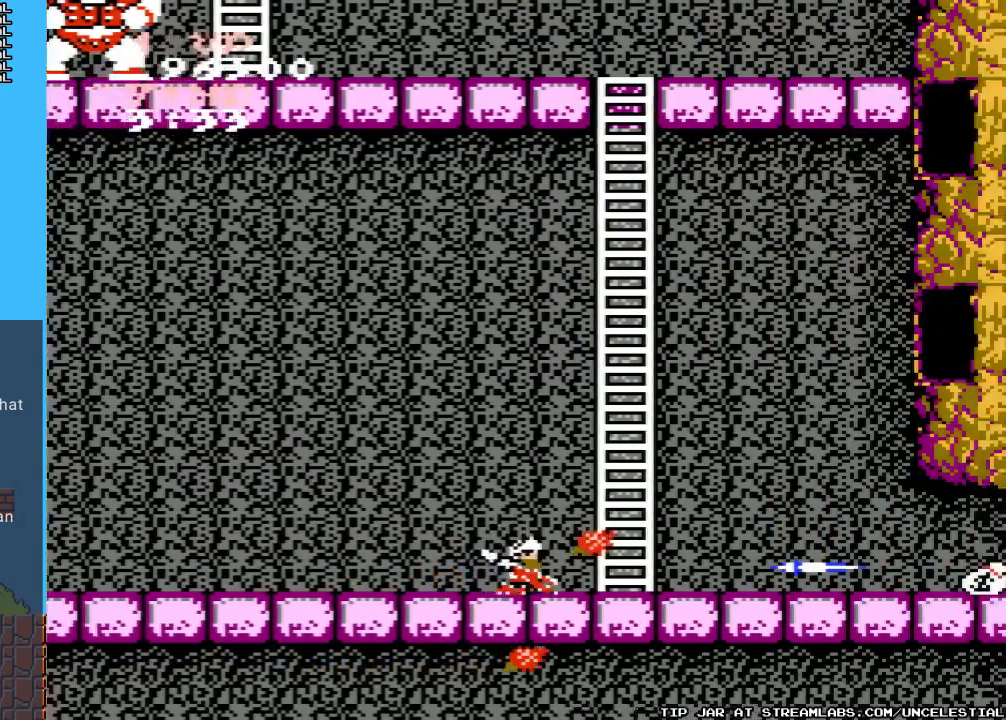
{"buttons": [], "events": [[33, "B", "up"], [233, "DPAD_RIGHT", "up"]]}
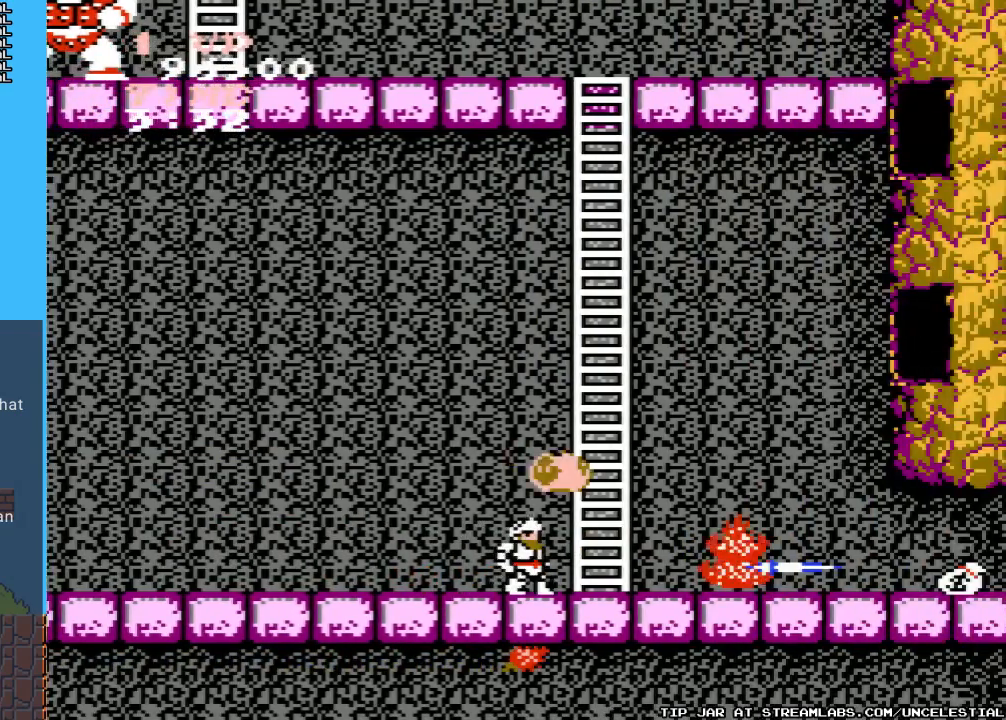
{"buttons": ["DPAD_RIGHT"], "events": [[133, "DPAD_RIGHT", "down"], [333, "B", "down"], [467, "B", "up"], [467, "DPAD_RIGHT", "up"], [500, "DPAD_RIGHT", "down"]]}
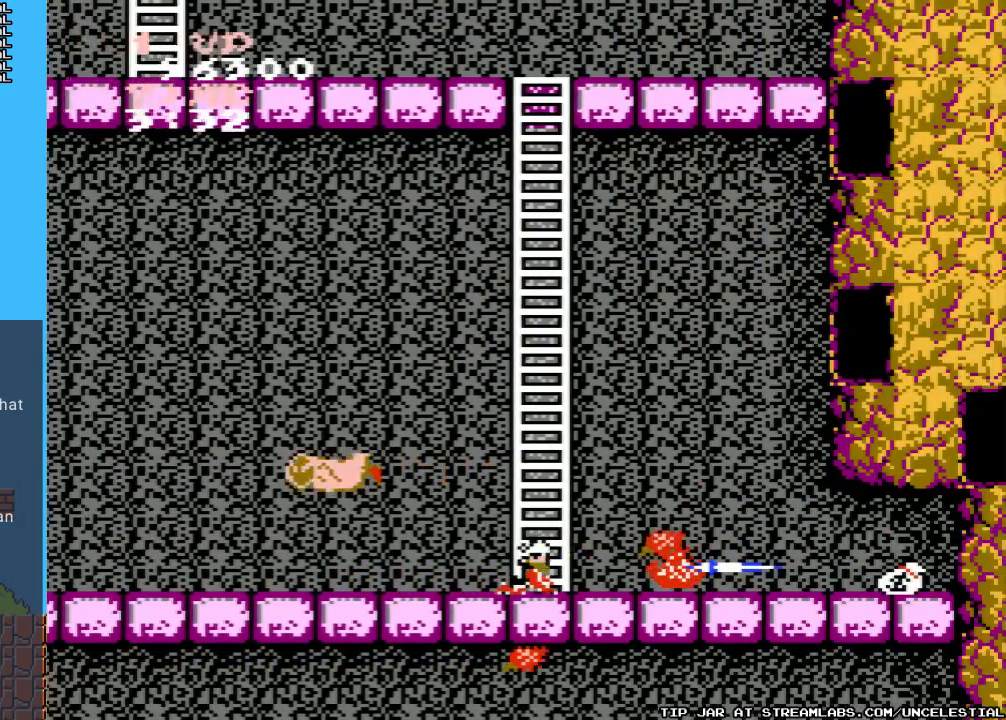
{"buttons": [], "events": [[67, "B", "down"], [167, "B", "up"], [267, "DPAD_RIGHT", "up"]]}
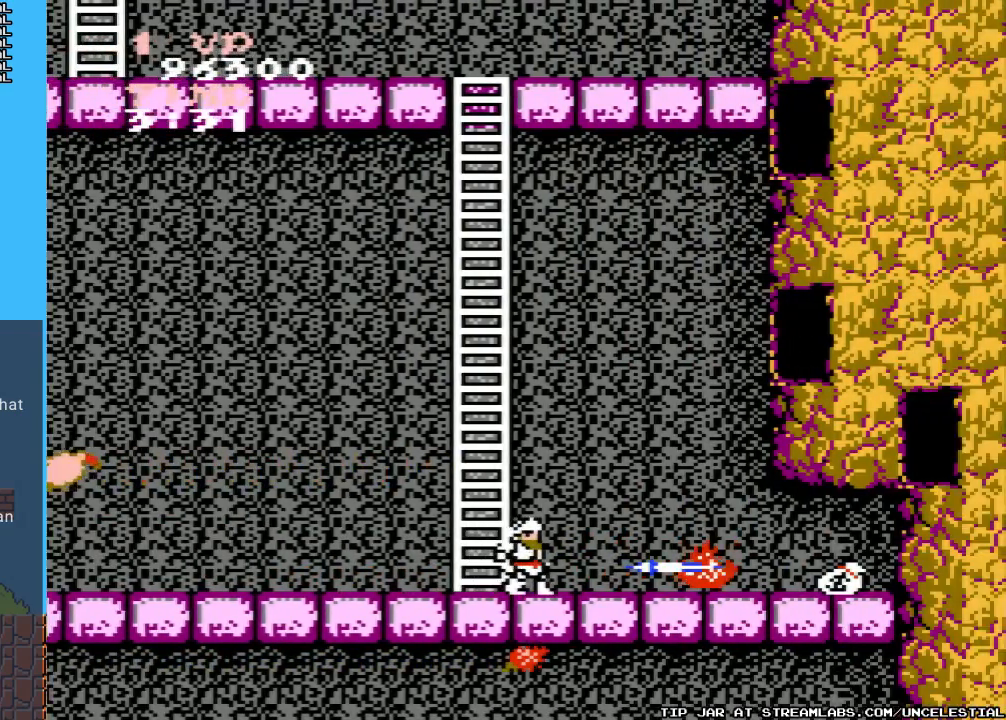
{"buttons": ["DPAD_RIGHT"], "events": [[367, "B", "down"], [467, "B", "up"], [500, "DPAD_RIGHT", "down"]]}
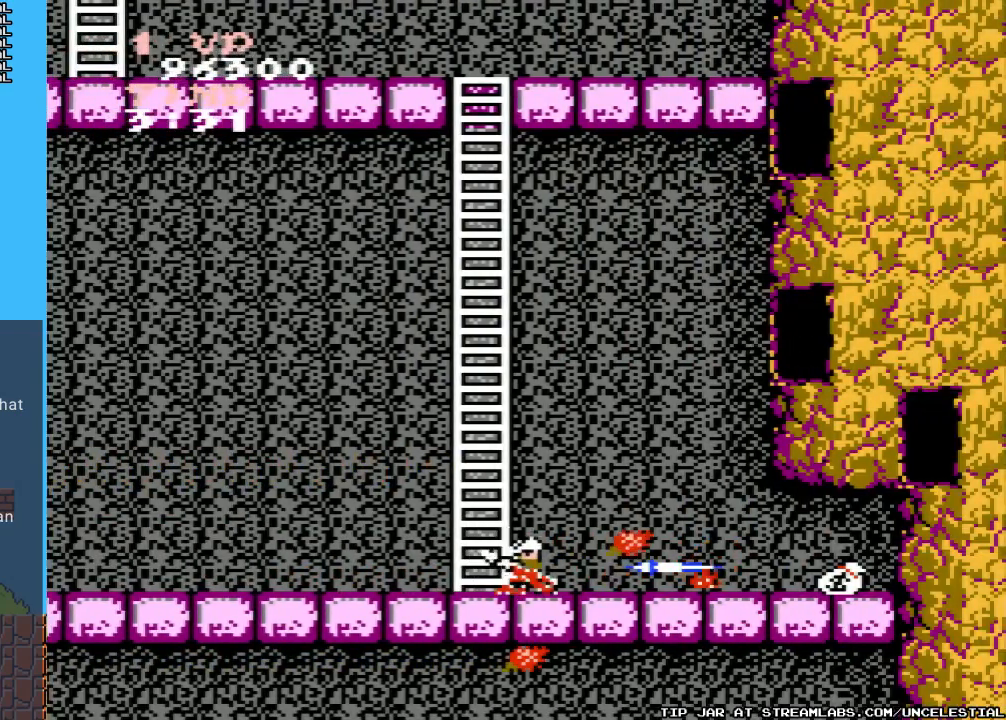
{"buttons": ["DPAD_RIGHT"], "events": []}
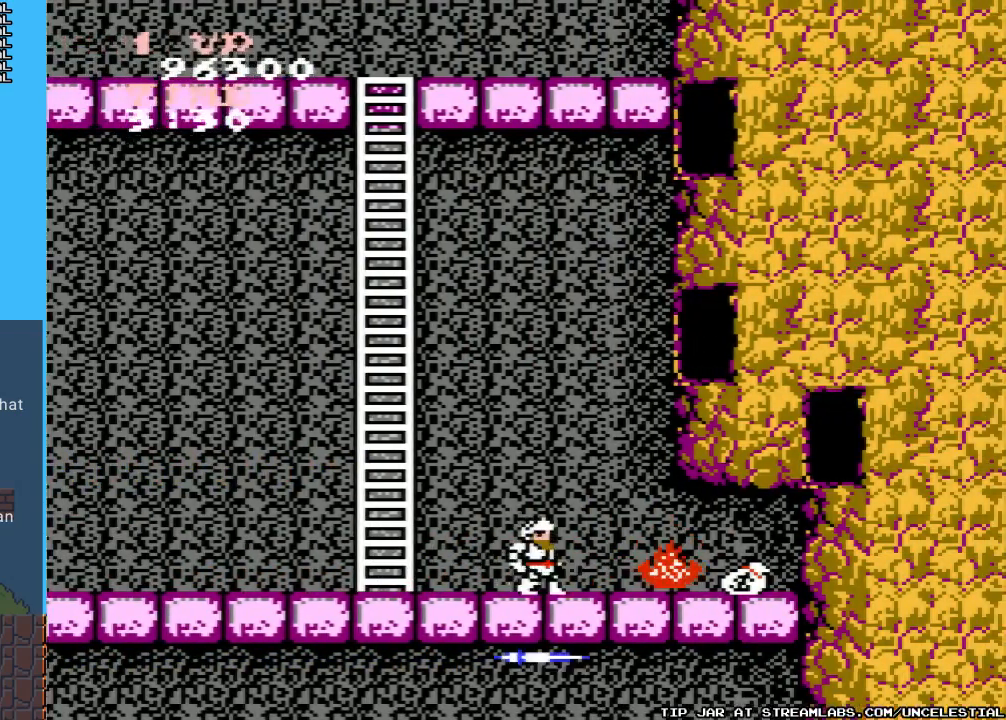
{"buttons": ["DPAD_LEFT"], "events": [[200, "DPAD_RIGHT", "up"], [300, "DPAD_LEFT", "down"], [367, "B", "down"], [500, "B", "up"]]}
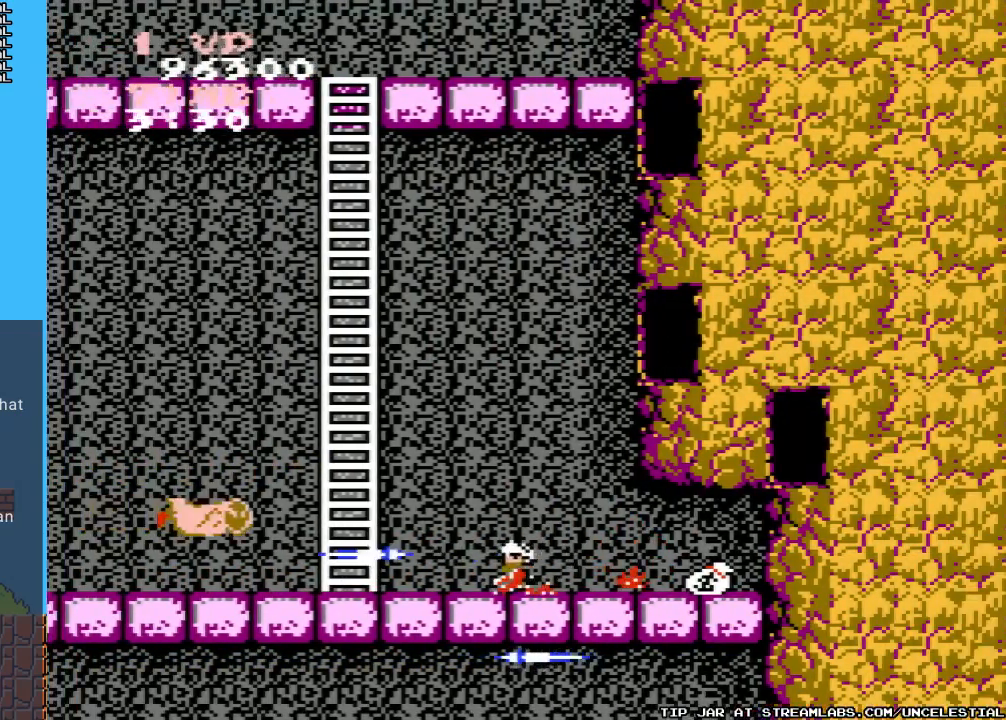
{"buttons": ["B", "DPAD_LEFT"], "events": [[67, "B", "down"], [167, "B", "up"], [500, "B", "down"]]}
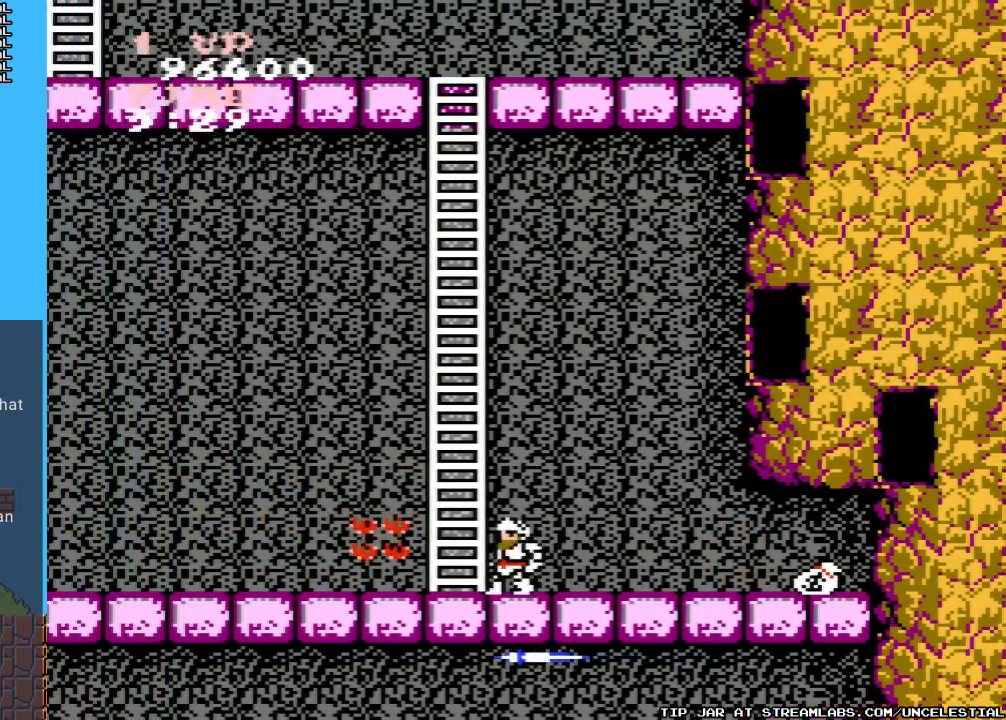
{"buttons": [], "events": [[167, "B", "up"], [333, "DPAD_LEFT", "up"]]}
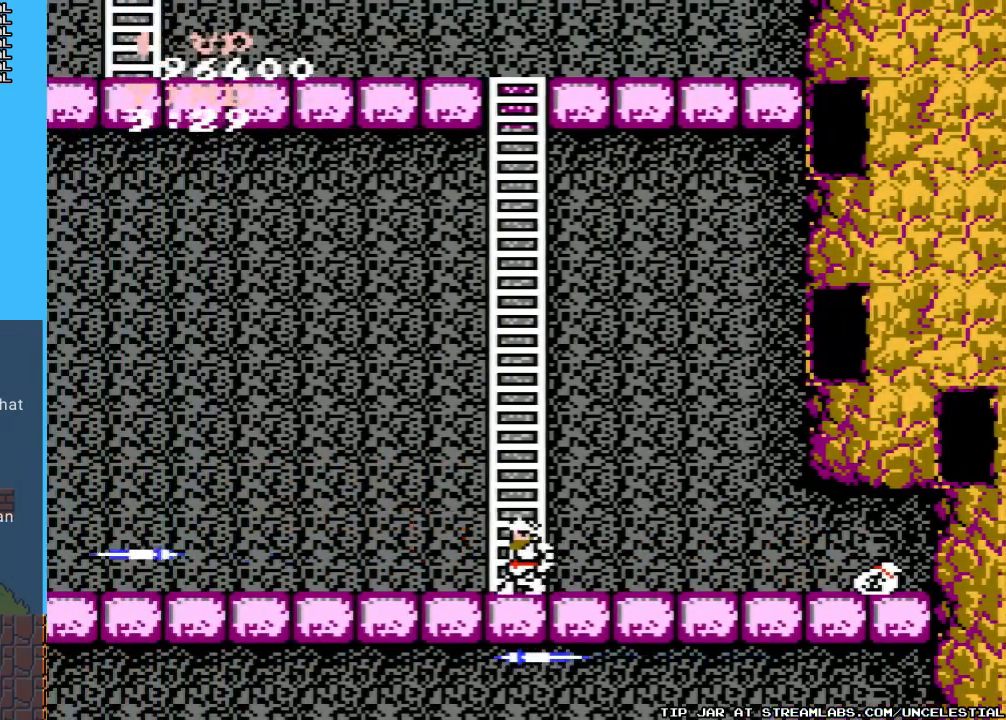
{"buttons": ["DPAD_UP"], "events": [[67, "DPAD_LEFT", "down"], [233, "DPAD_LEFT", "up"], [267, "DPAD_UP", "down"]]}
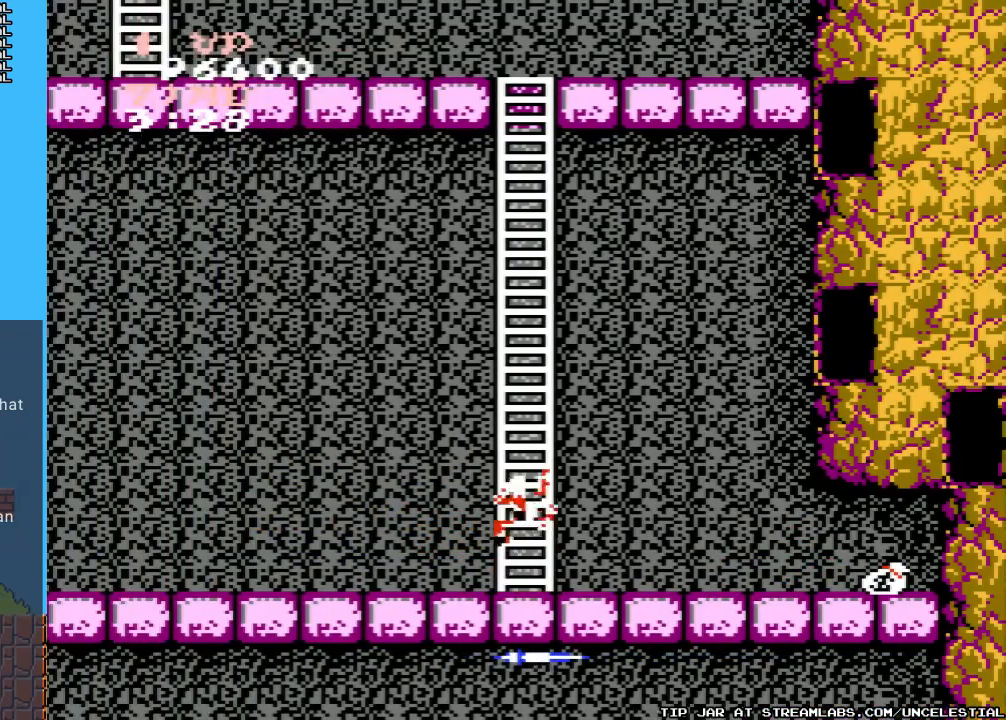
{"buttons": ["DPAD_UP"], "events": []}
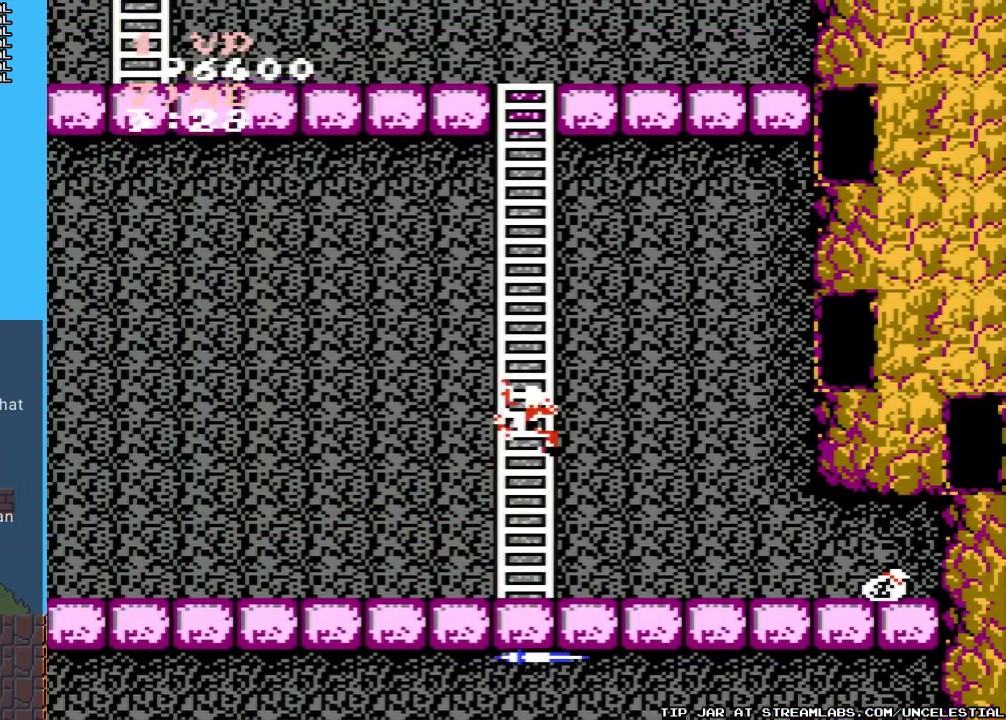
{"buttons": ["DPAD_UP"], "events": []}
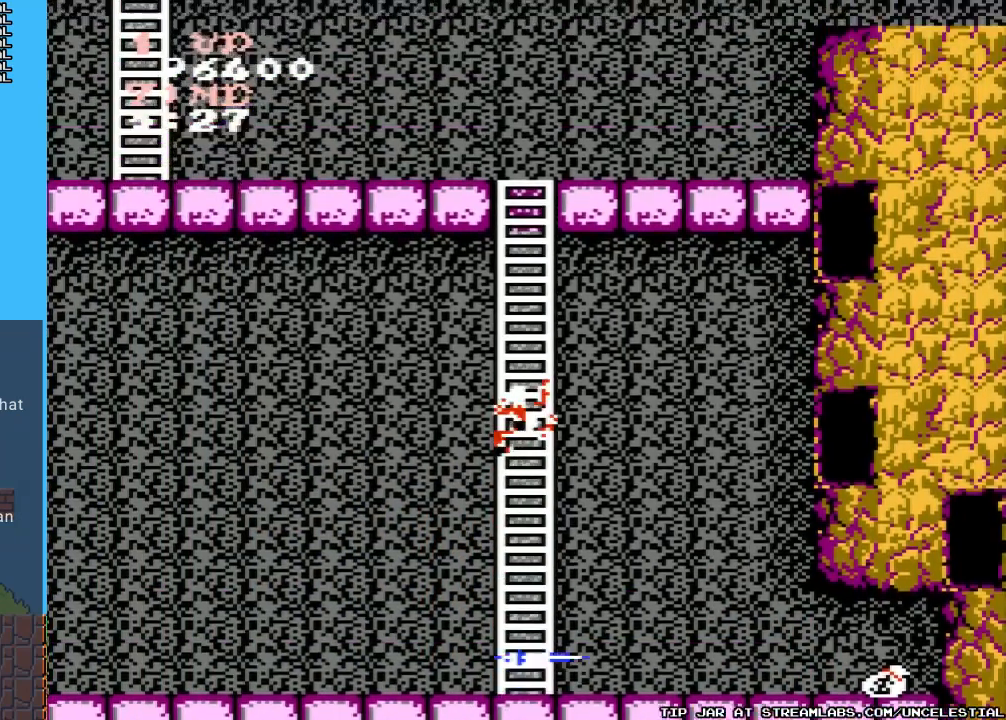
{"buttons": ["DPAD_UP"], "events": []}
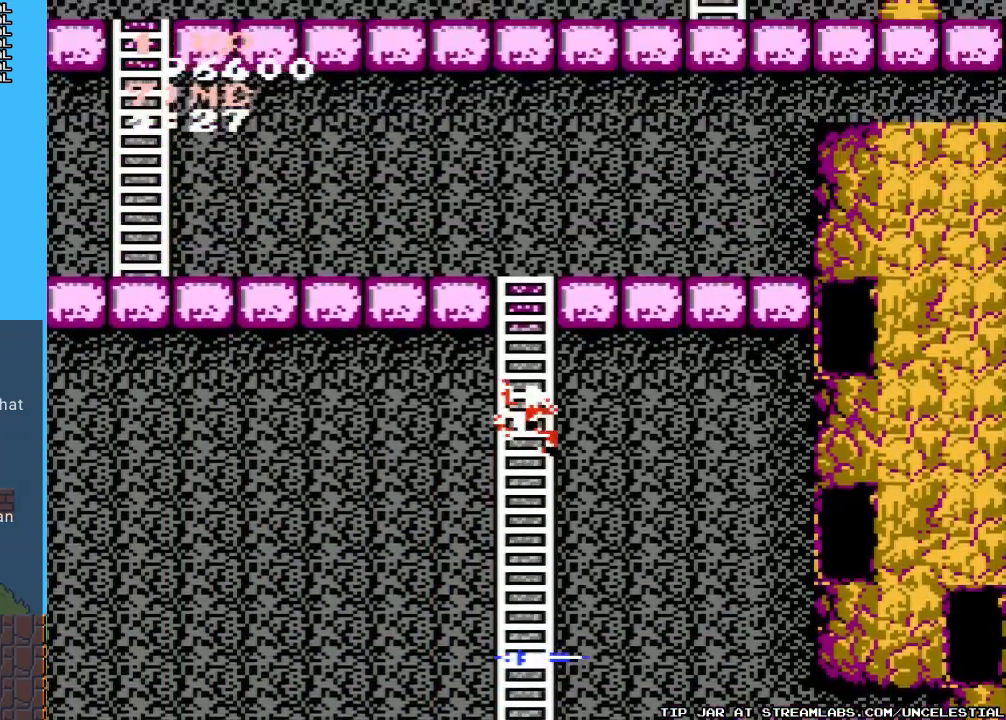
{"buttons": ["DPAD_UP"], "events": []}
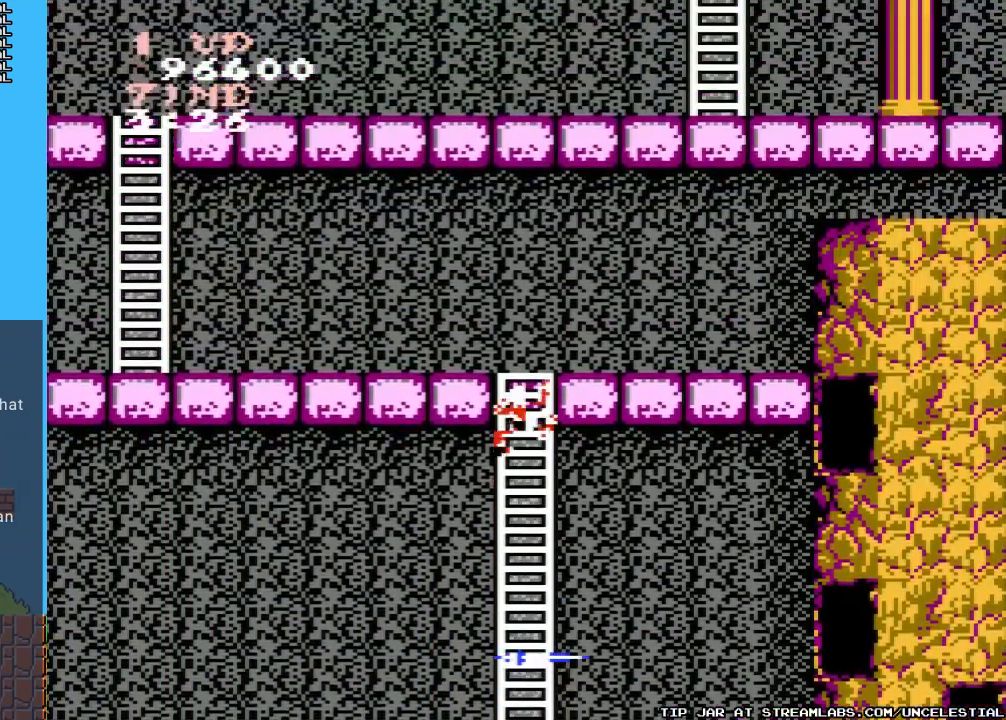
{"buttons": ["DPAD_UP"], "events": []}
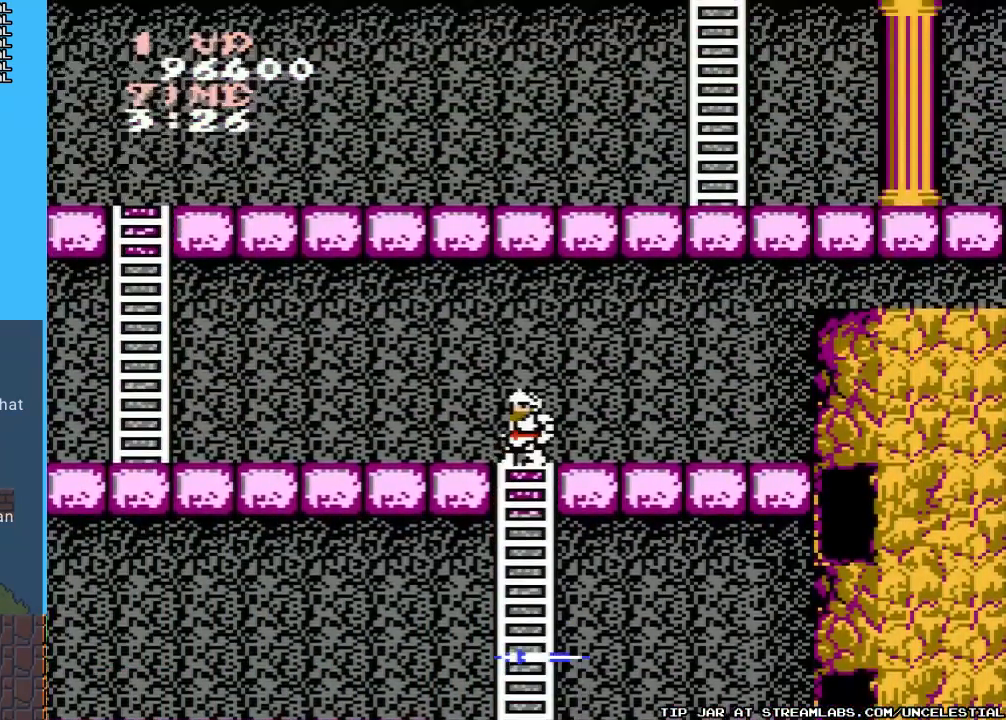
{"buttons": ["B", "DPAD_LEFT"], "events": [[100, "DPAD_LEFT", "down"], [167, "DPAD_UP", "up"], [467, "B", "down"]]}